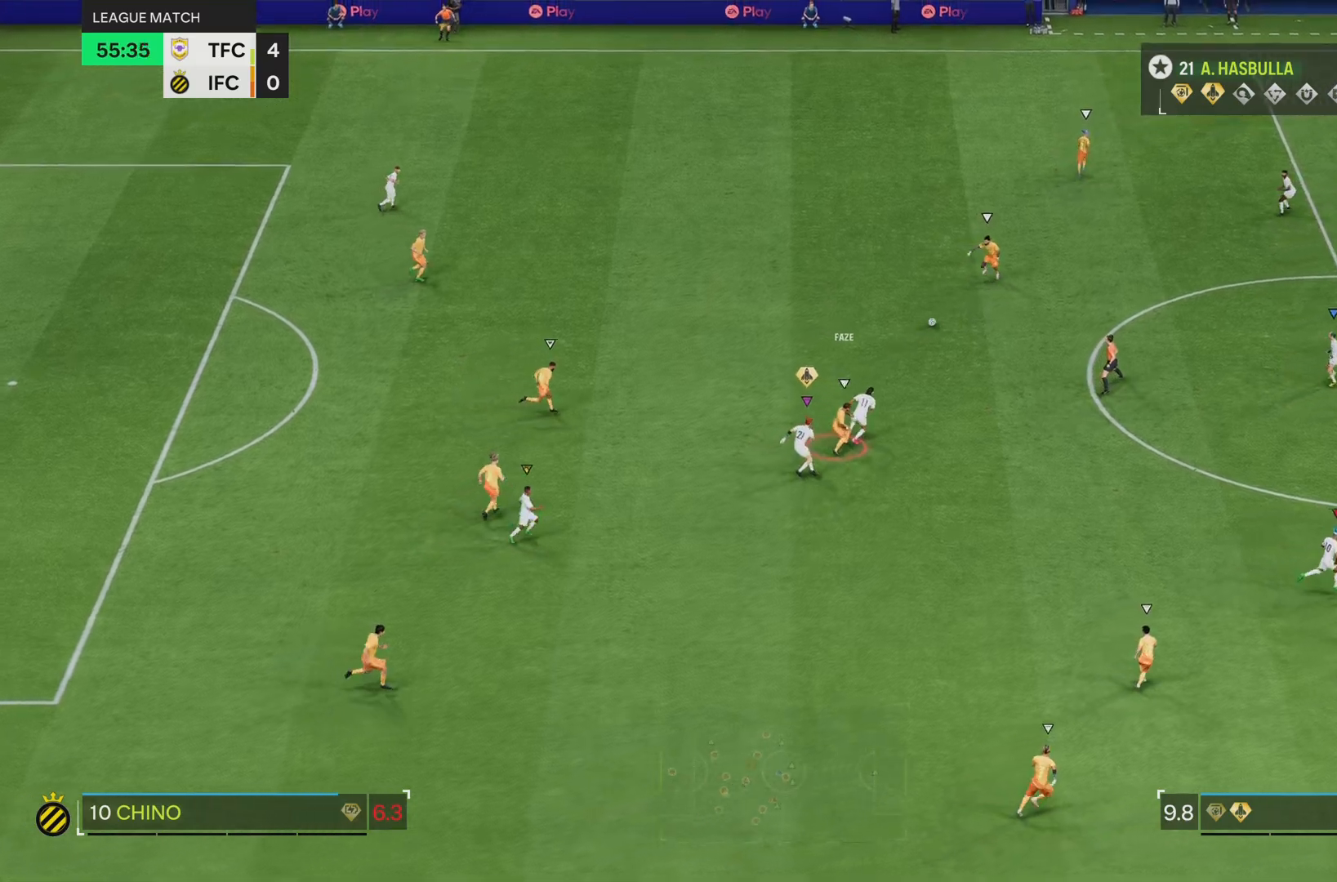
Gameplay with a controller (PlayStation layout); each line is a JSON object with the inputs held at the frame after it. "events" lists button and stick changes between this image and that frame as [ms after this image, input, new state], when the widget could be followed in between. Not read: L3 R3.
{"buttons": ["R2"], "left_stick": "up-right", "right_stick": "center", "events": [[250, "L2", "up"], [483, "R2", "down"]]}
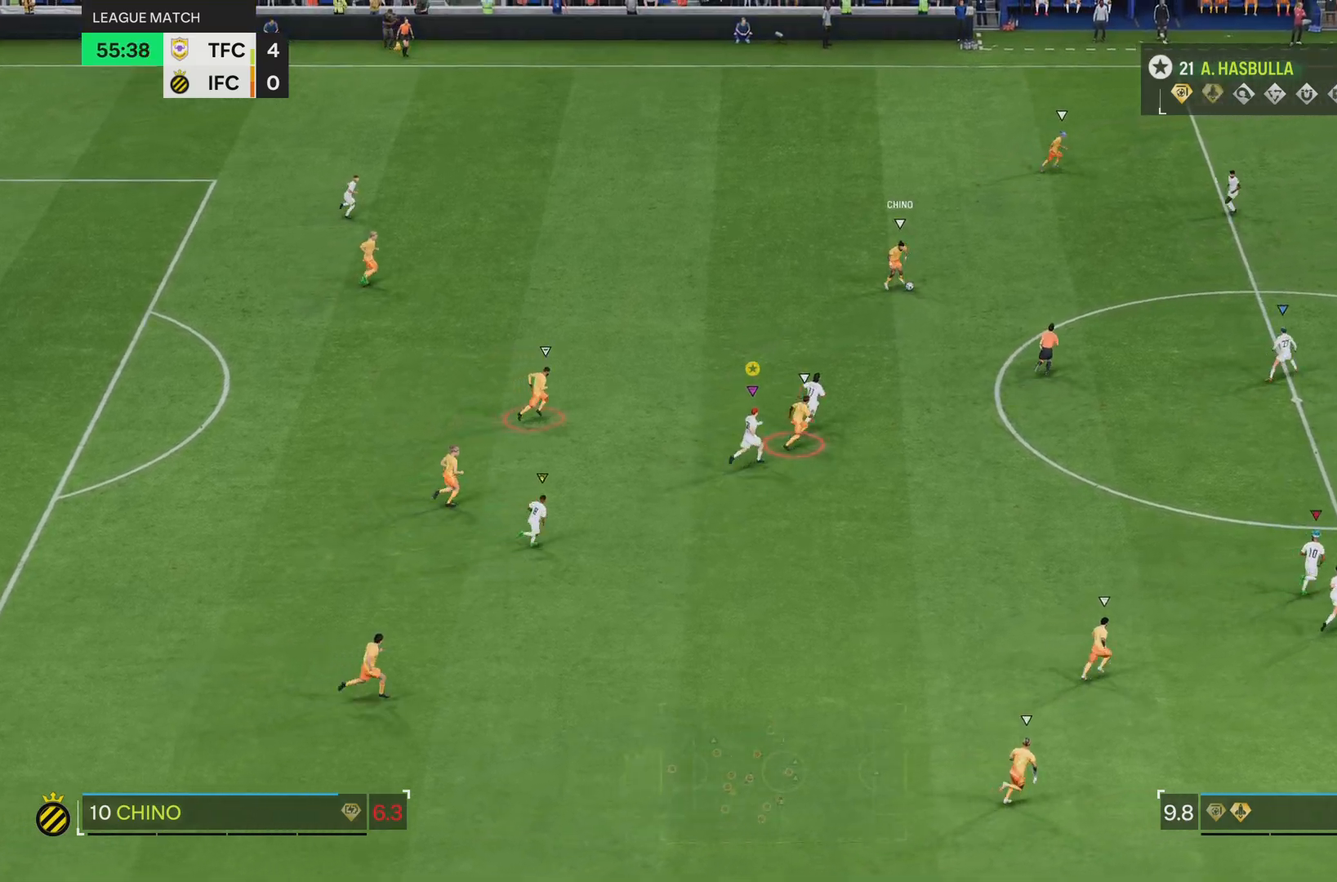
{"buttons": ["R2"], "left_stick": "up-right", "right_stick": "center", "events": []}
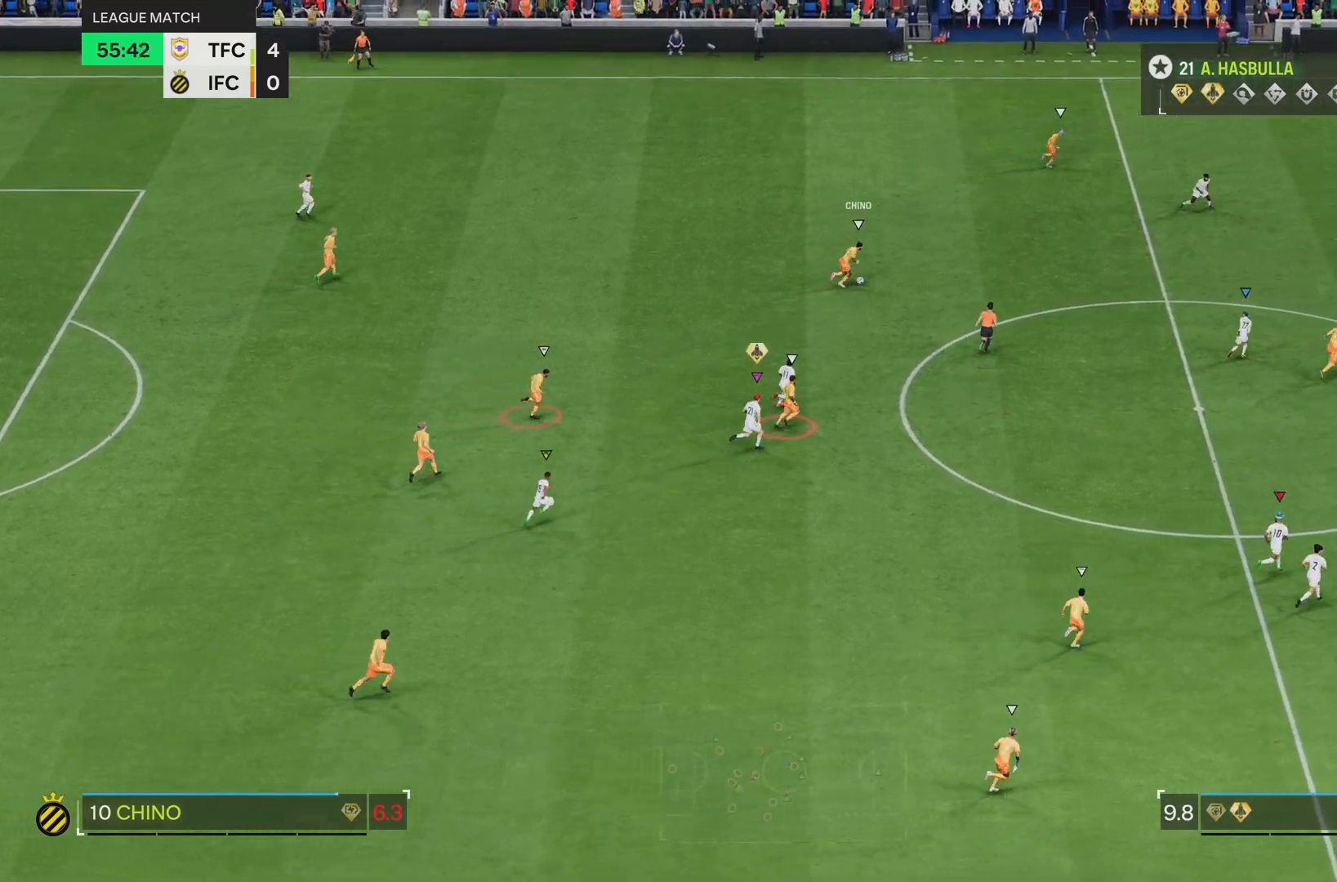
{"buttons": ["R2"], "left_stick": "up-right", "right_stick": "center", "events": []}
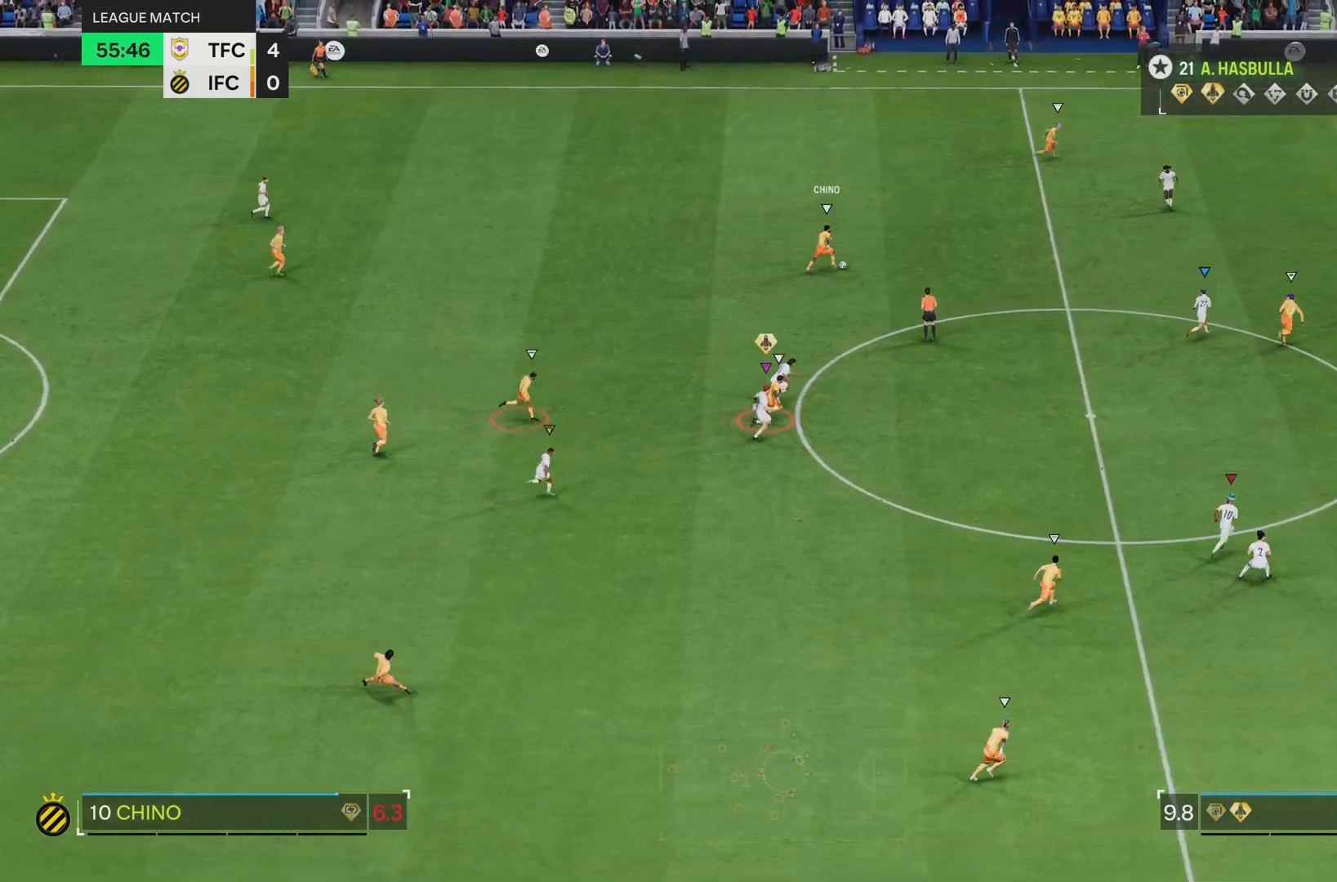
{"buttons": ["R2"], "left_stick": "up-right", "right_stick": "center", "events": []}
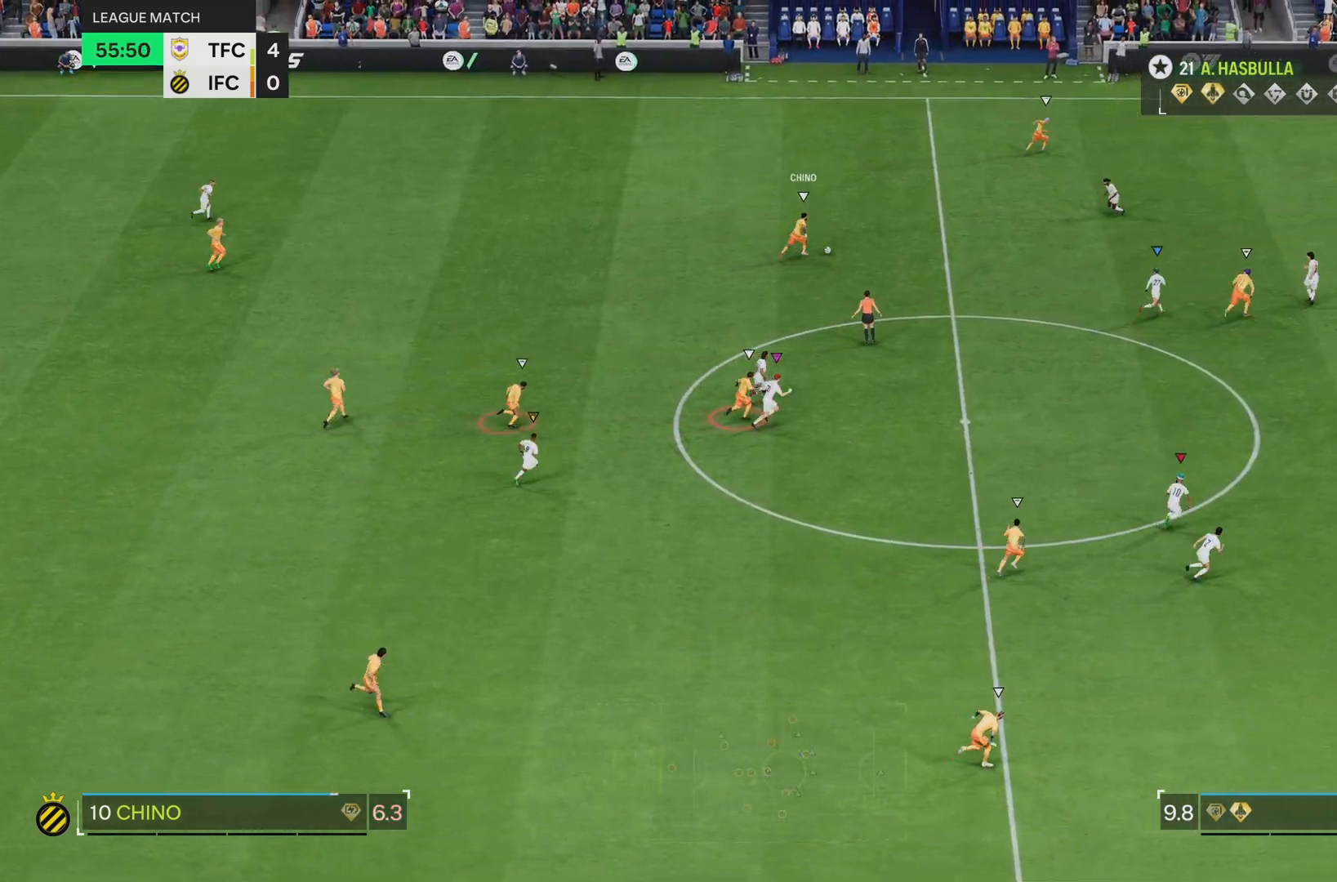
{"buttons": ["R2"], "left_stick": "up-right", "right_stick": "center", "events": []}
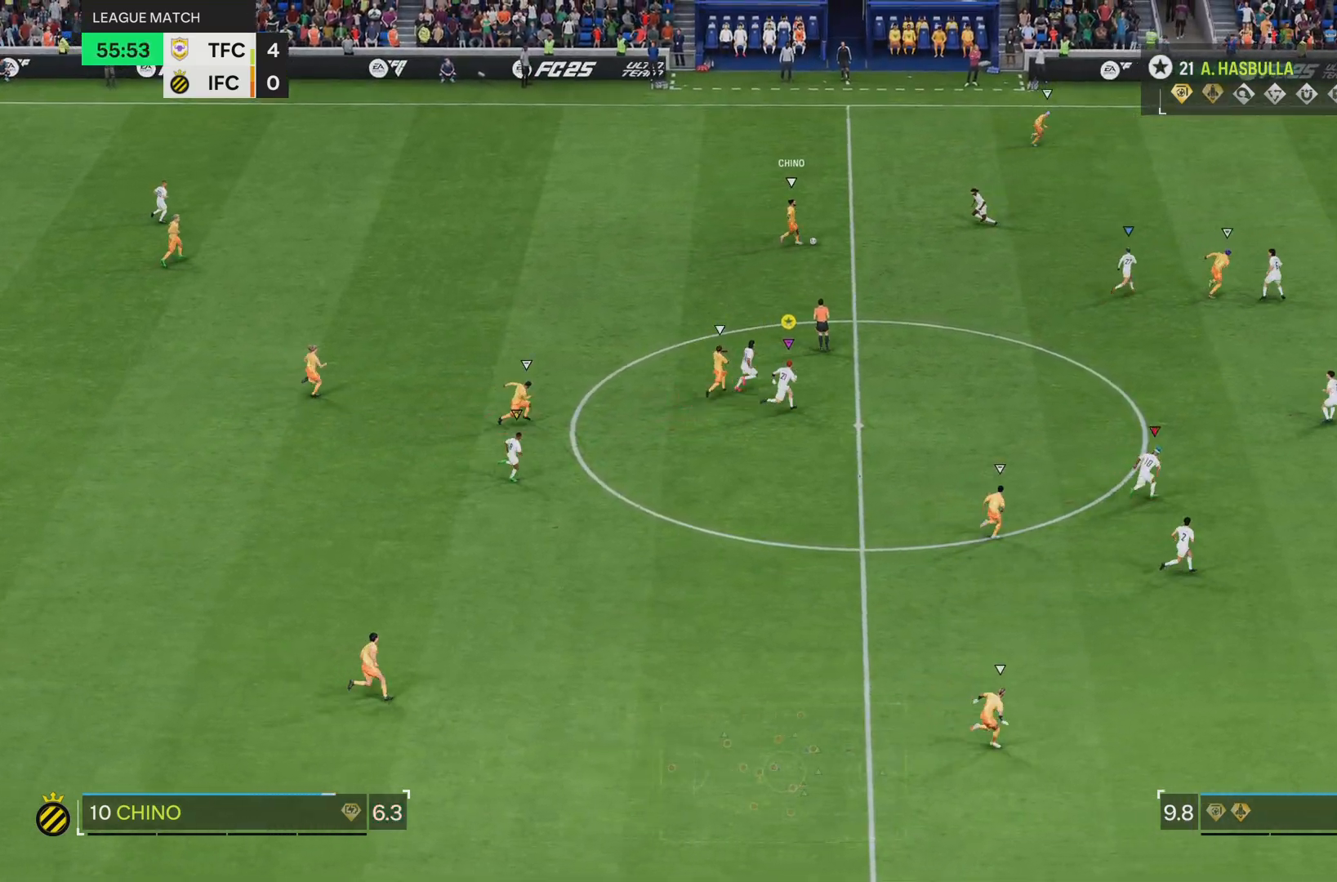
{"buttons": [], "left_stick": "up-right", "right_stick": "center", "events": [[417, "R2", "up"]]}
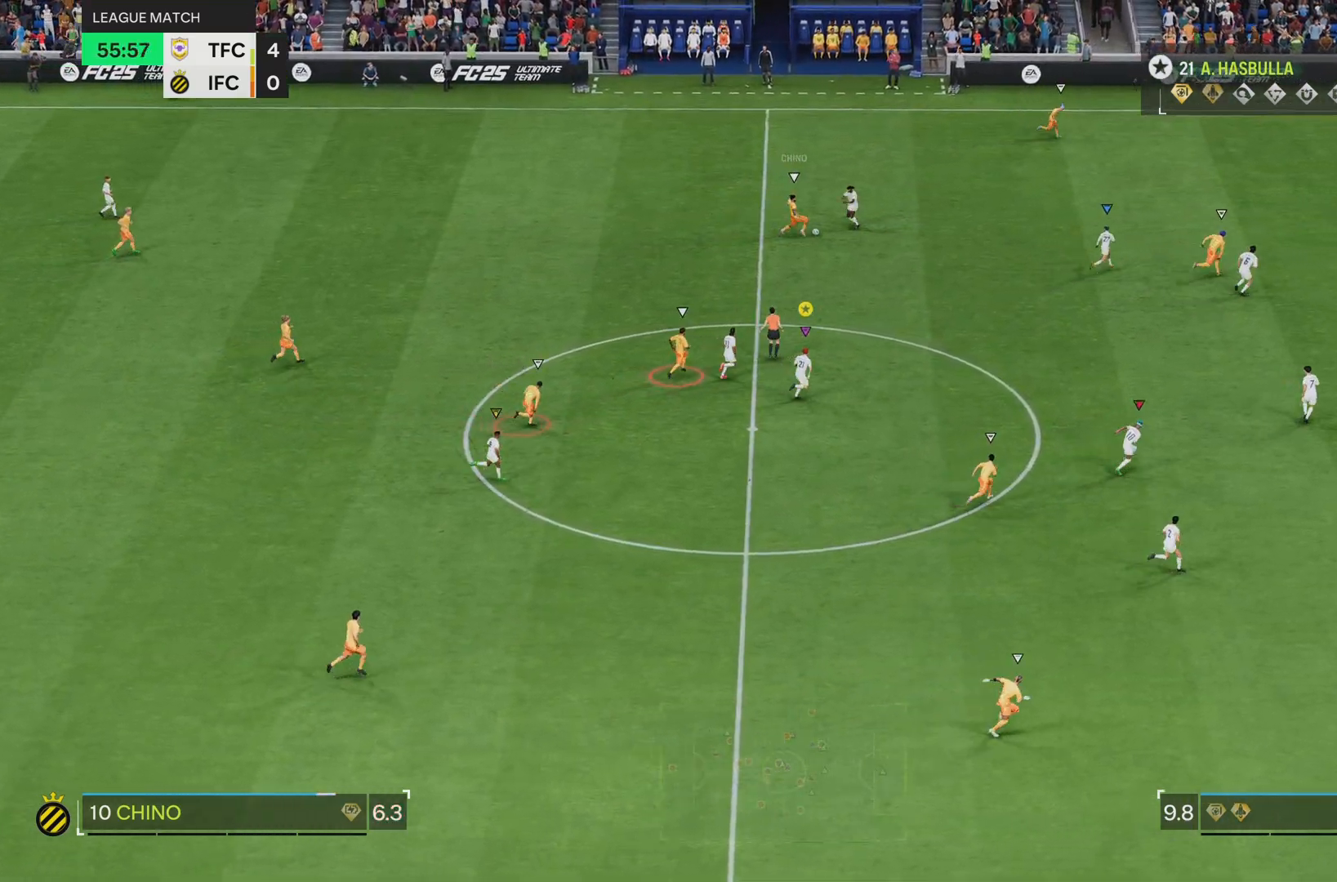
{"buttons": ["L2"], "left_stick": "up-left", "right_stick": "center", "events": [[117, "L2", "down"], [133, "left_stick", "up"], [284, "left_stick", "up-left"]]}
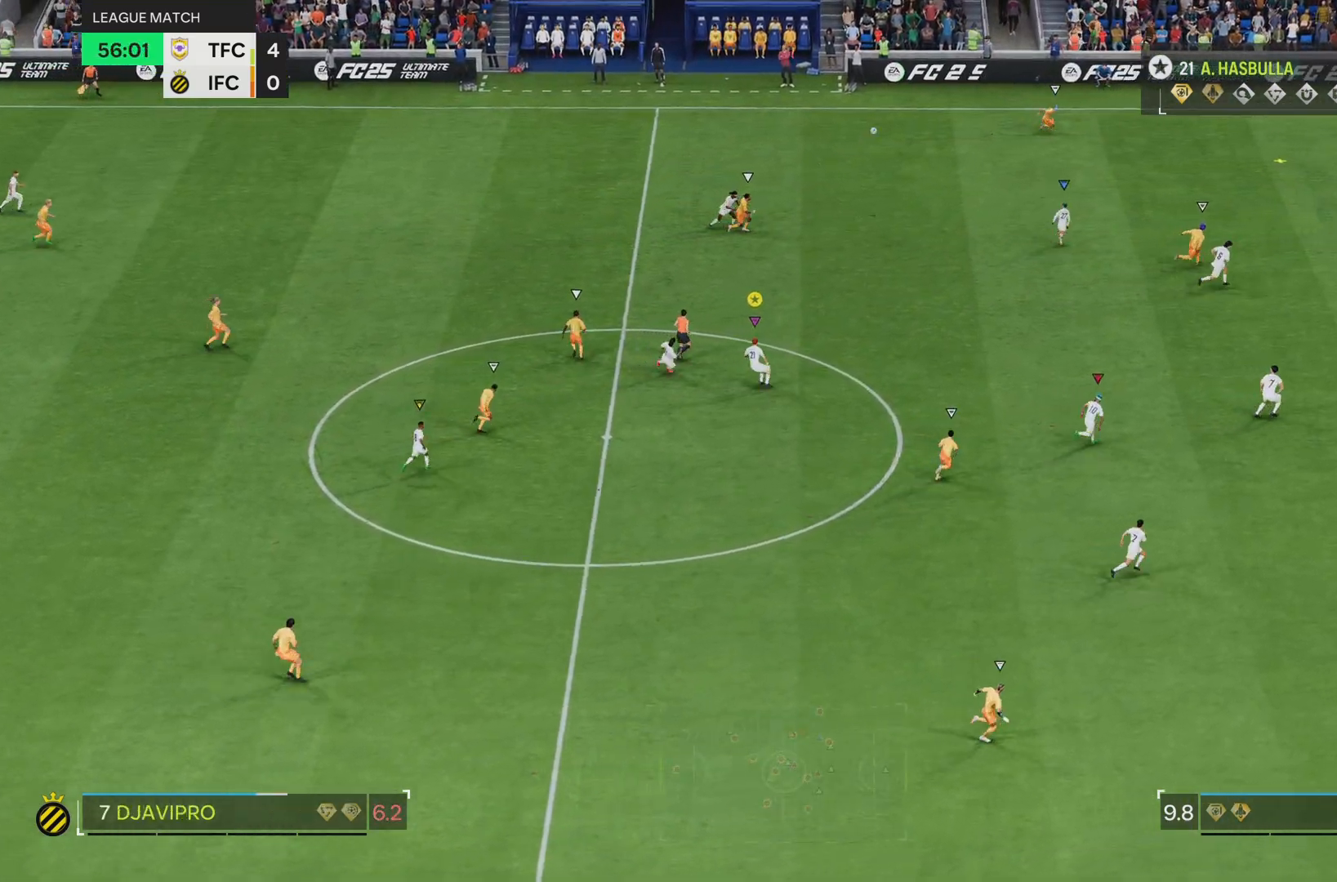
{"buttons": ["L2"], "left_stick": "up-right", "right_stick": "center", "events": [[234, "left_stick", "up"], [468, "left_stick", "up-right"]]}
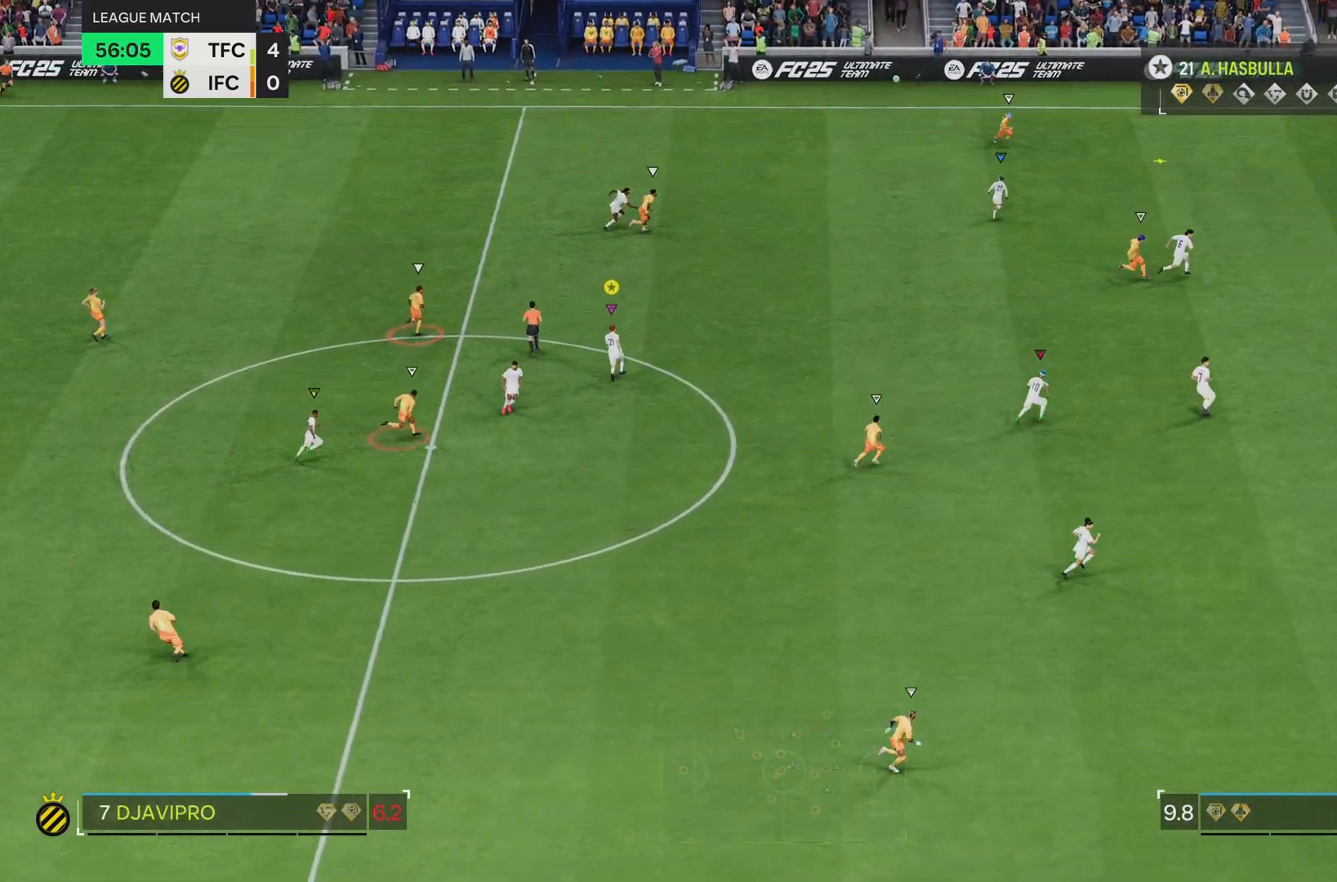
{"buttons": ["L2"], "left_stick": "right", "right_stick": "center", "events": [[417, "left_stick", "right"]]}
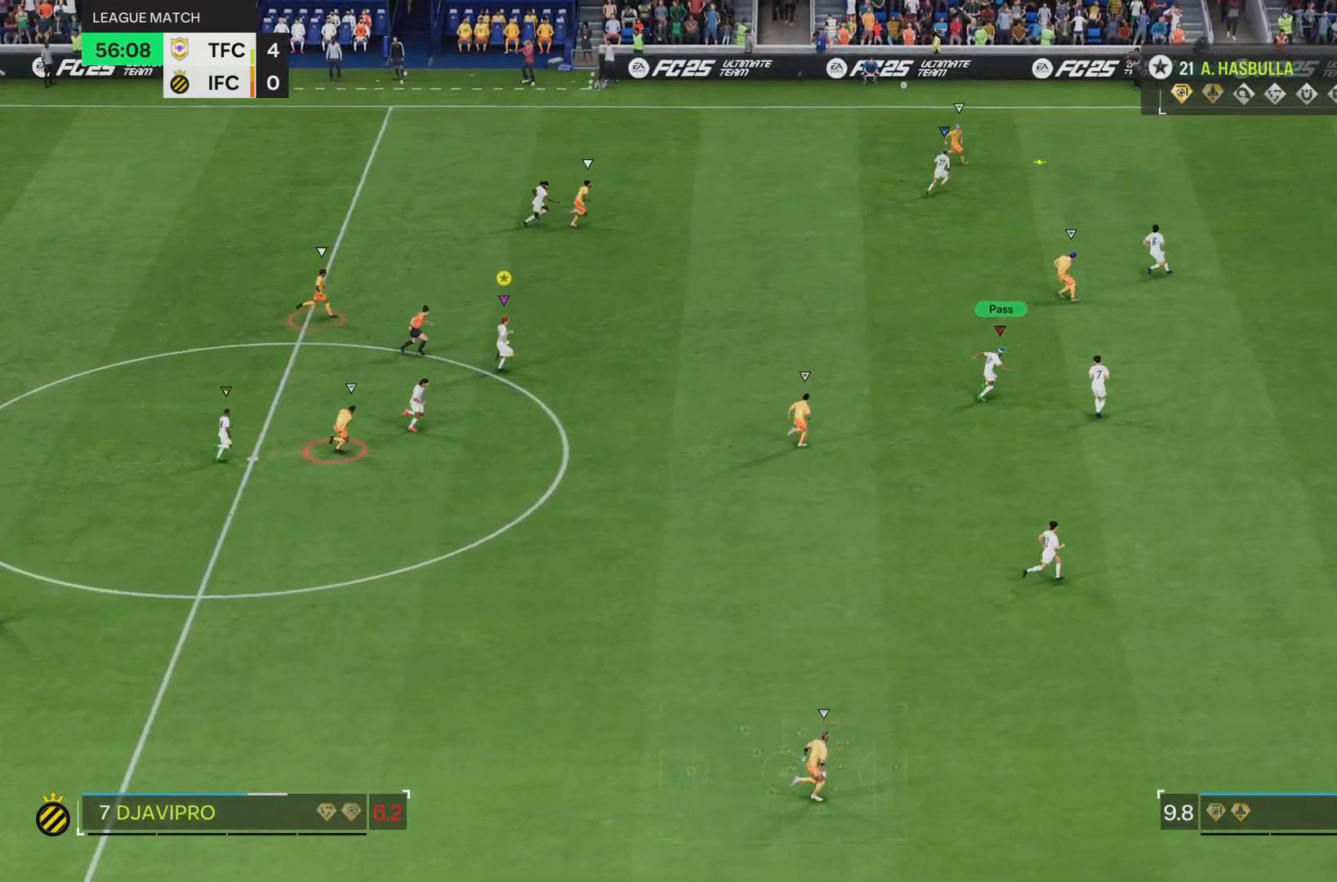
{"buttons": ["L2"], "left_stick": "right", "right_stick": "center", "events": []}
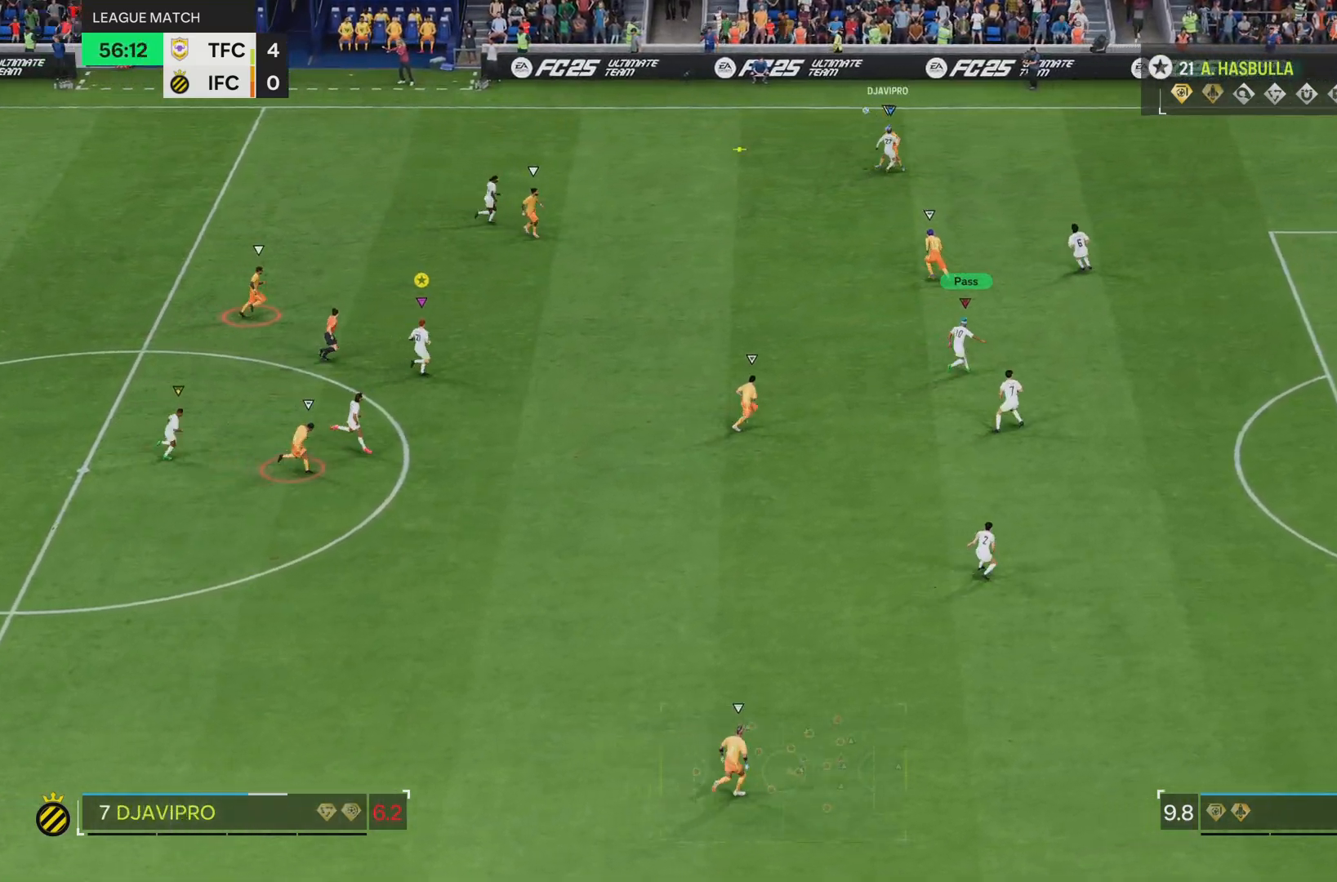
{"buttons": ["L2"], "left_stick": "right", "right_stick": "center", "events": []}
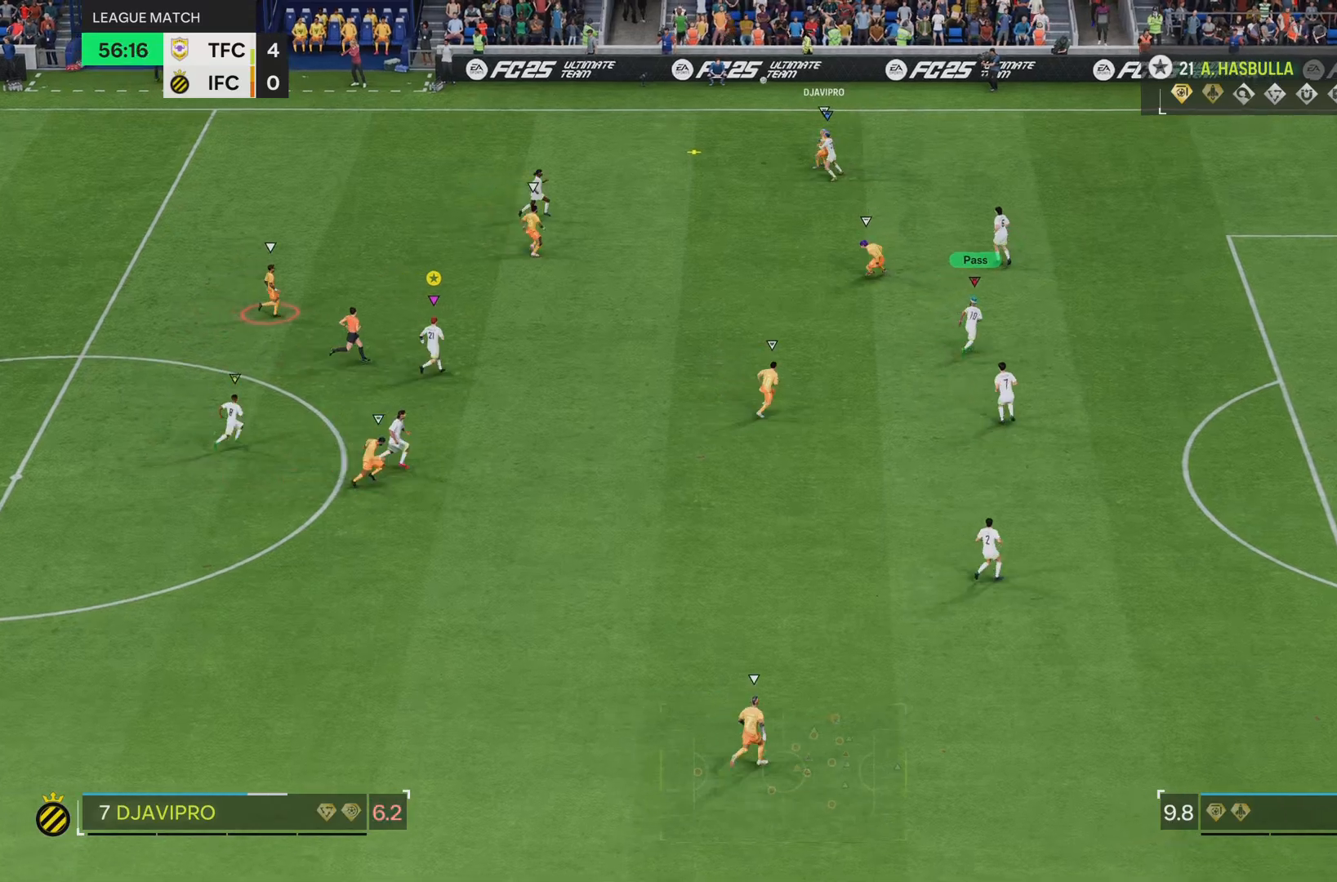
{"buttons": ["L2"], "left_stick": "up-left", "right_stick": "center", "events": [[50, "left_stick", "up"], [317, "left_stick", "up-left"]]}
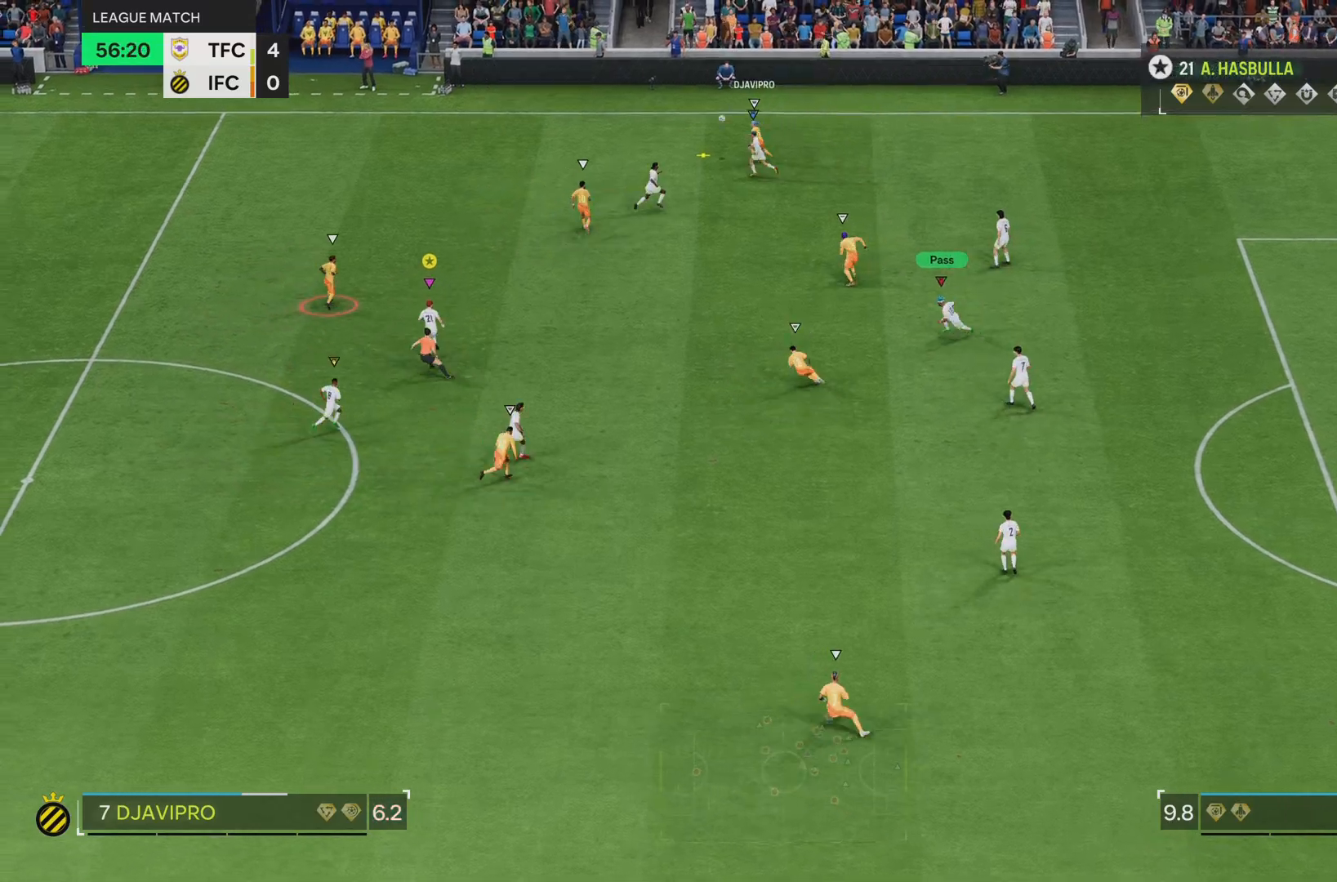
{"buttons": ["R2"], "left_stick": "up-left", "right_stick": "center", "events": [[33, "R2", "down"], [100, "L2", "up"]]}
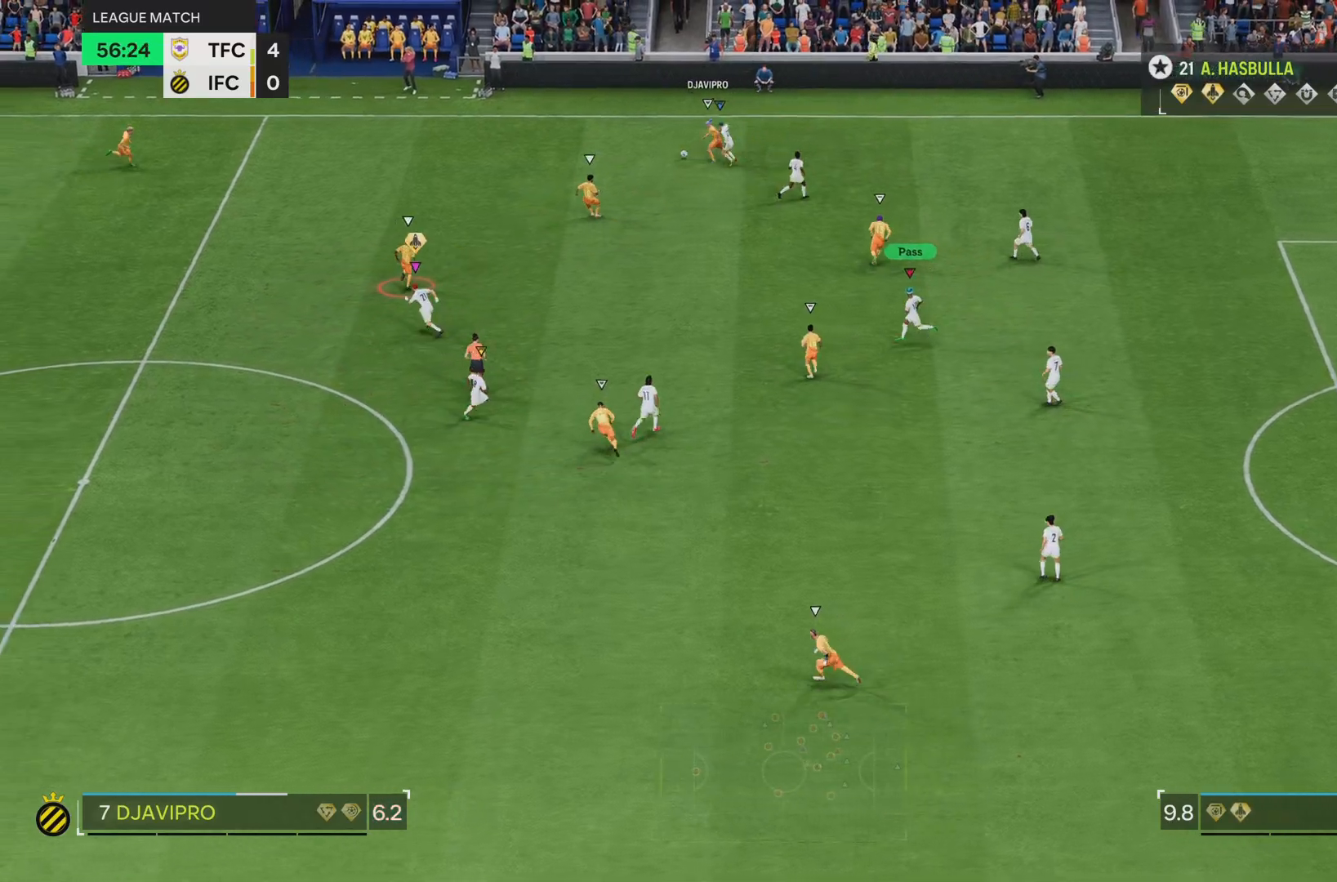
{"buttons": ["L2"], "left_stick": "up", "right_stick": "center", "events": [[434, "L2", "down"], [468, "R2", "up"], [468, "left_stick", "up"]]}
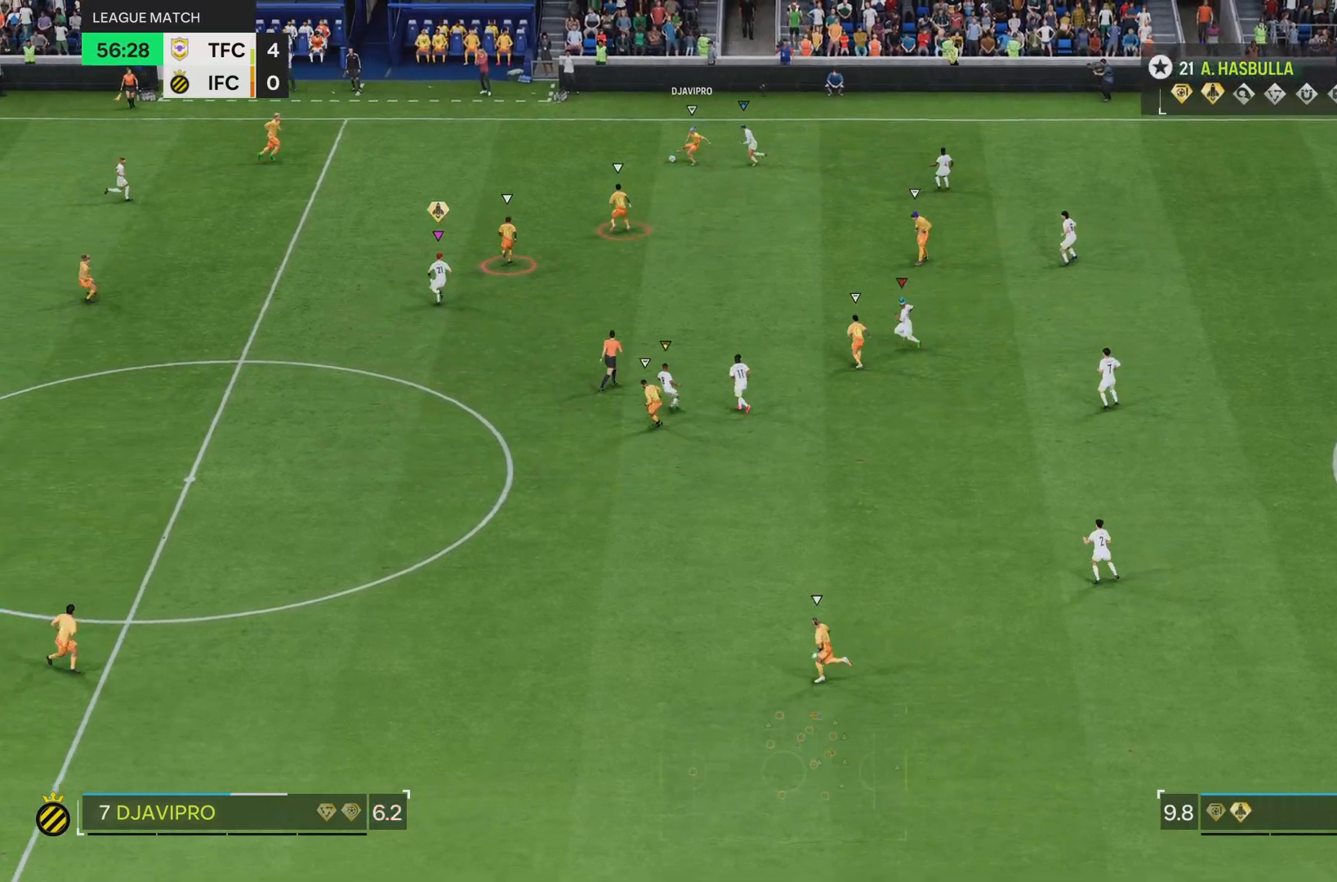
{"buttons": ["L2"], "left_stick": "right", "right_stick": "center", "events": [[17, "left_stick", "up-right"], [250, "left_stick", "right"]]}
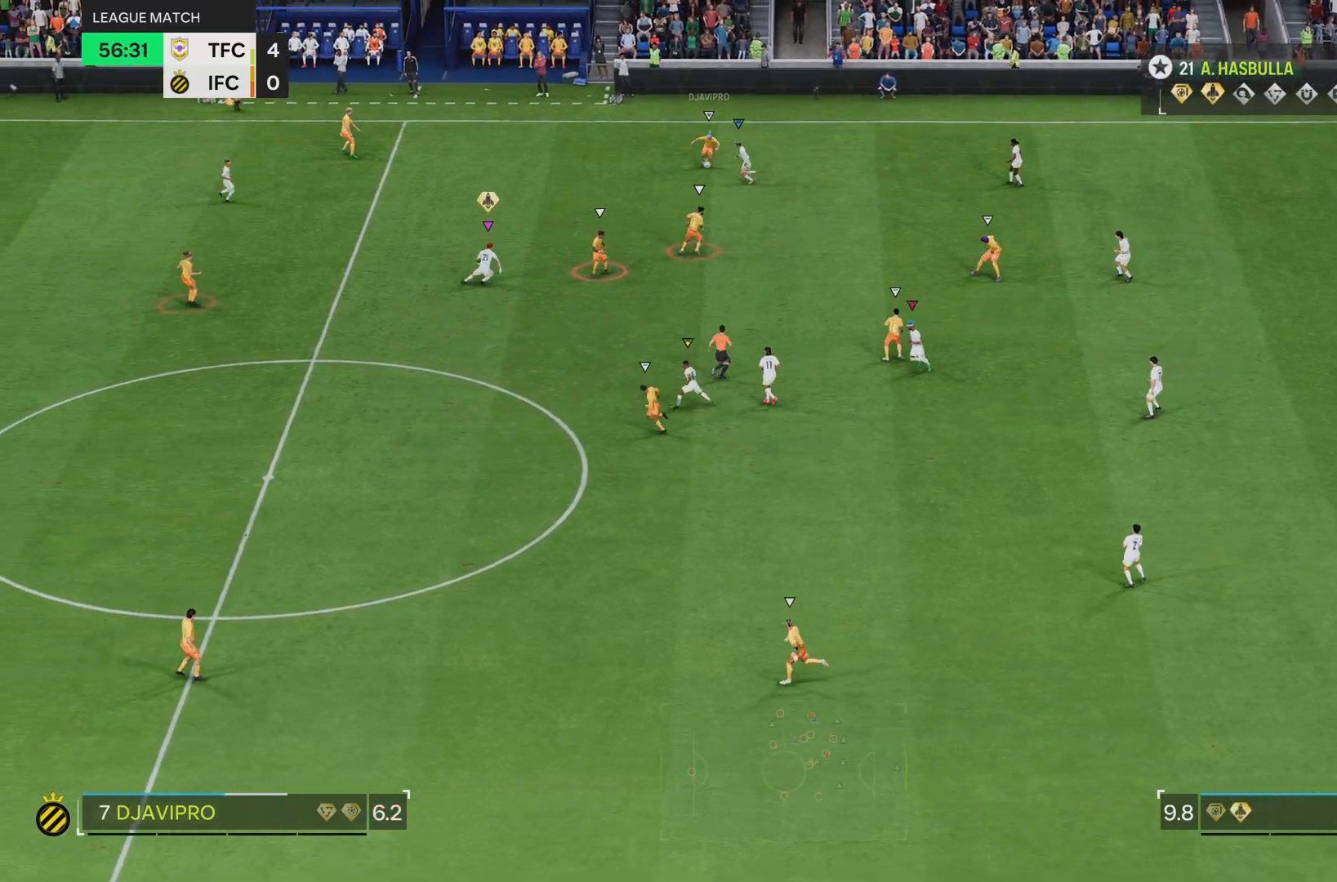
{"buttons": [], "left_stick": "down-right", "right_stick": "center", "events": [[267, "left_stick", "down-right"], [484, "L2", "up"]]}
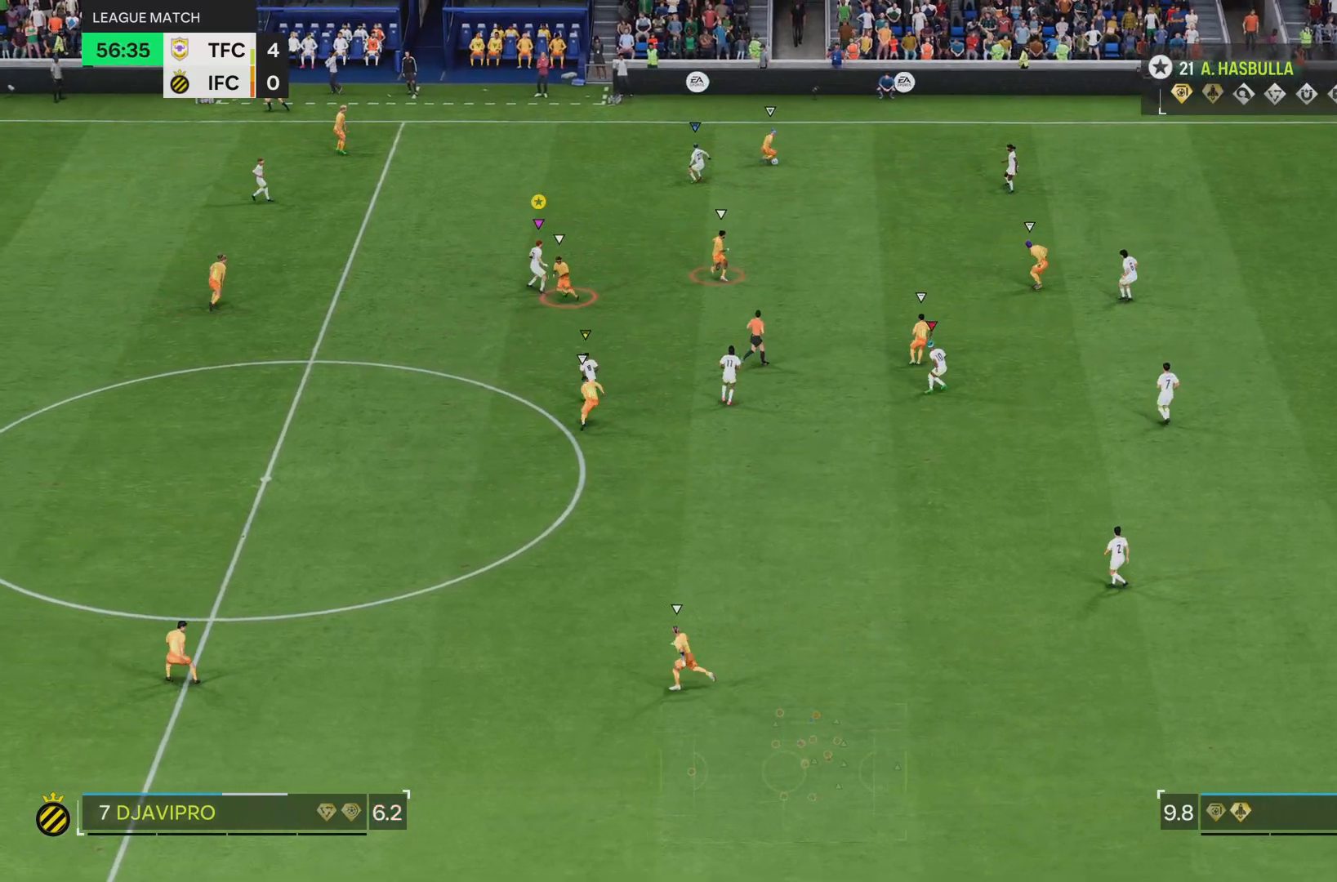
{"buttons": ["R2"], "left_stick": "right", "right_stick": "center", "events": [[150, "left_stick", "right"], [217, "R2", "down"]]}
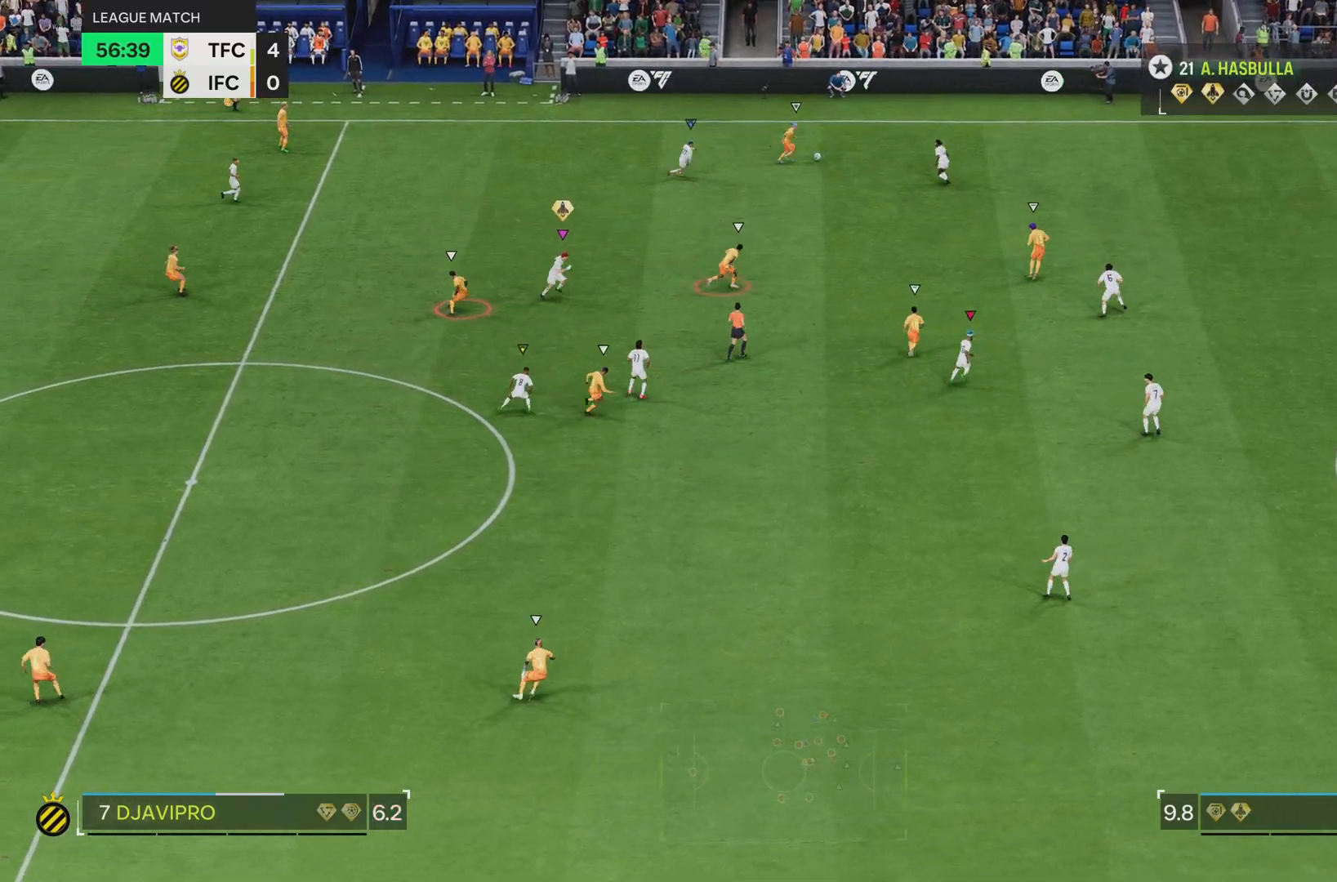
{"buttons": ["L2"], "left_stick": "right", "right_stick": "center", "events": [[451, "L2", "down"], [501, "R2", "up"]]}
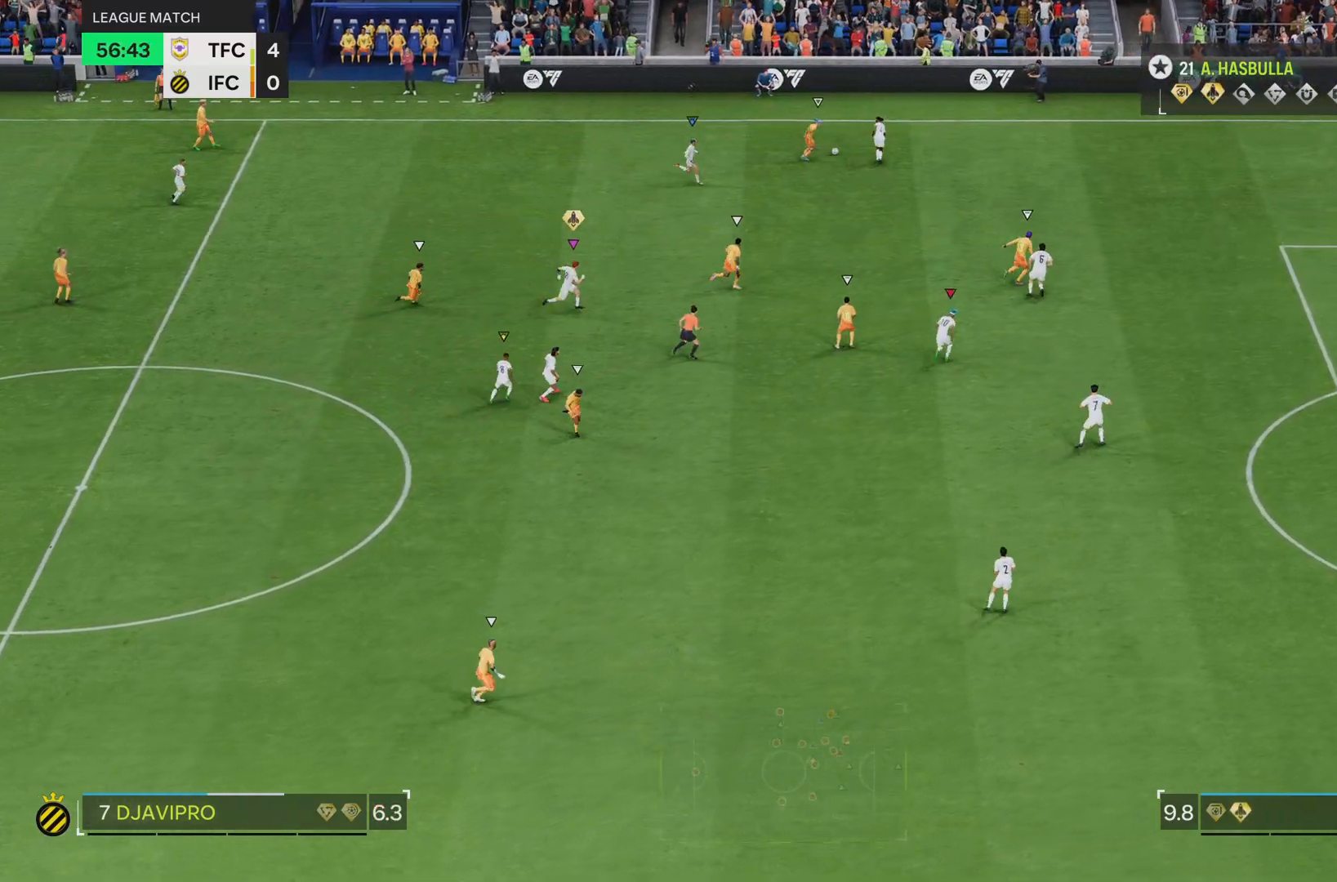
{"buttons": ["L2"], "left_stick": "right", "right_stick": "center", "events": []}
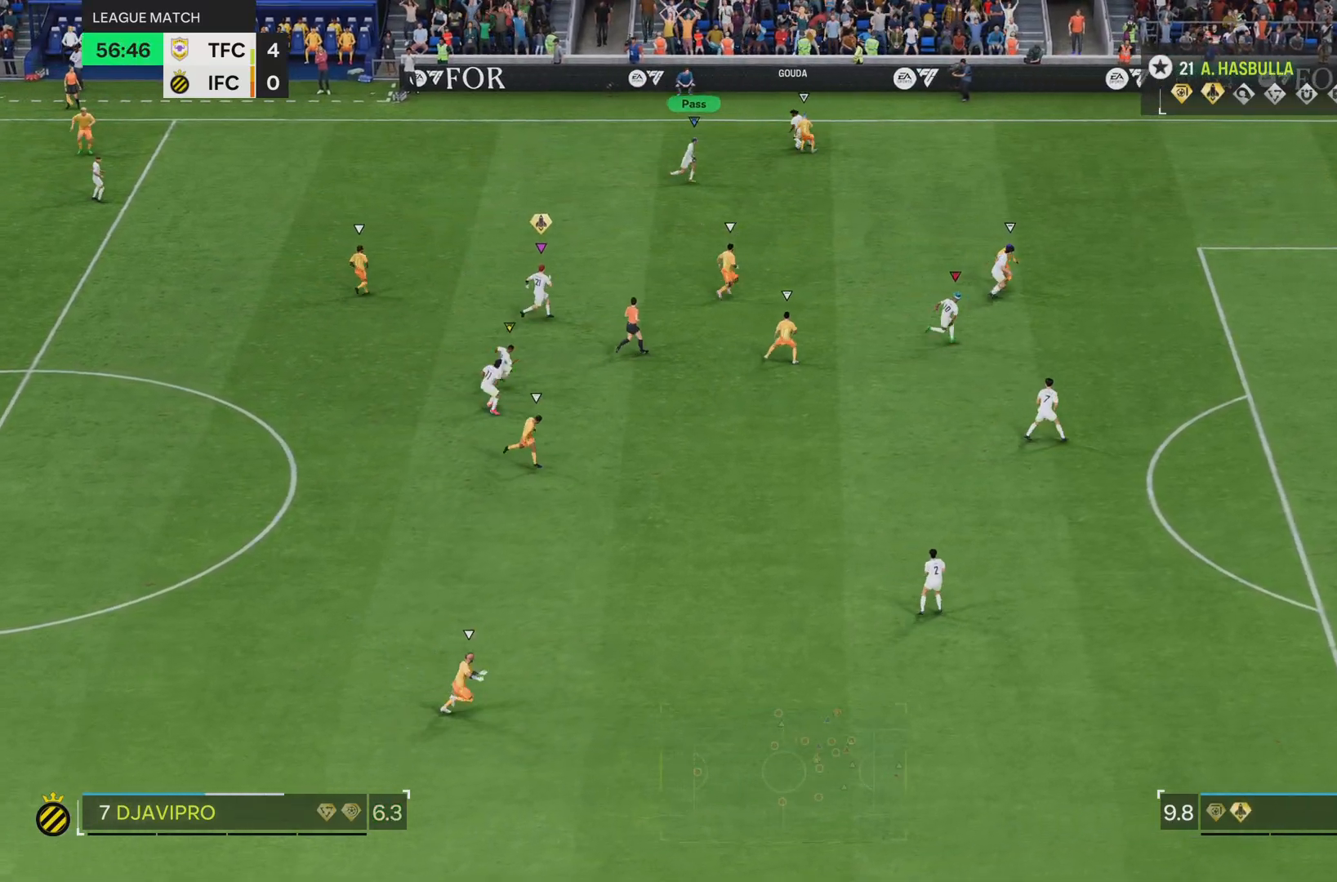
{"buttons": [], "left_stick": "left", "right_stick": "center", "events": [[101, "left_stick", "up-left"], [267, "left_stick", "left"], [401, "L2", "up"]]}
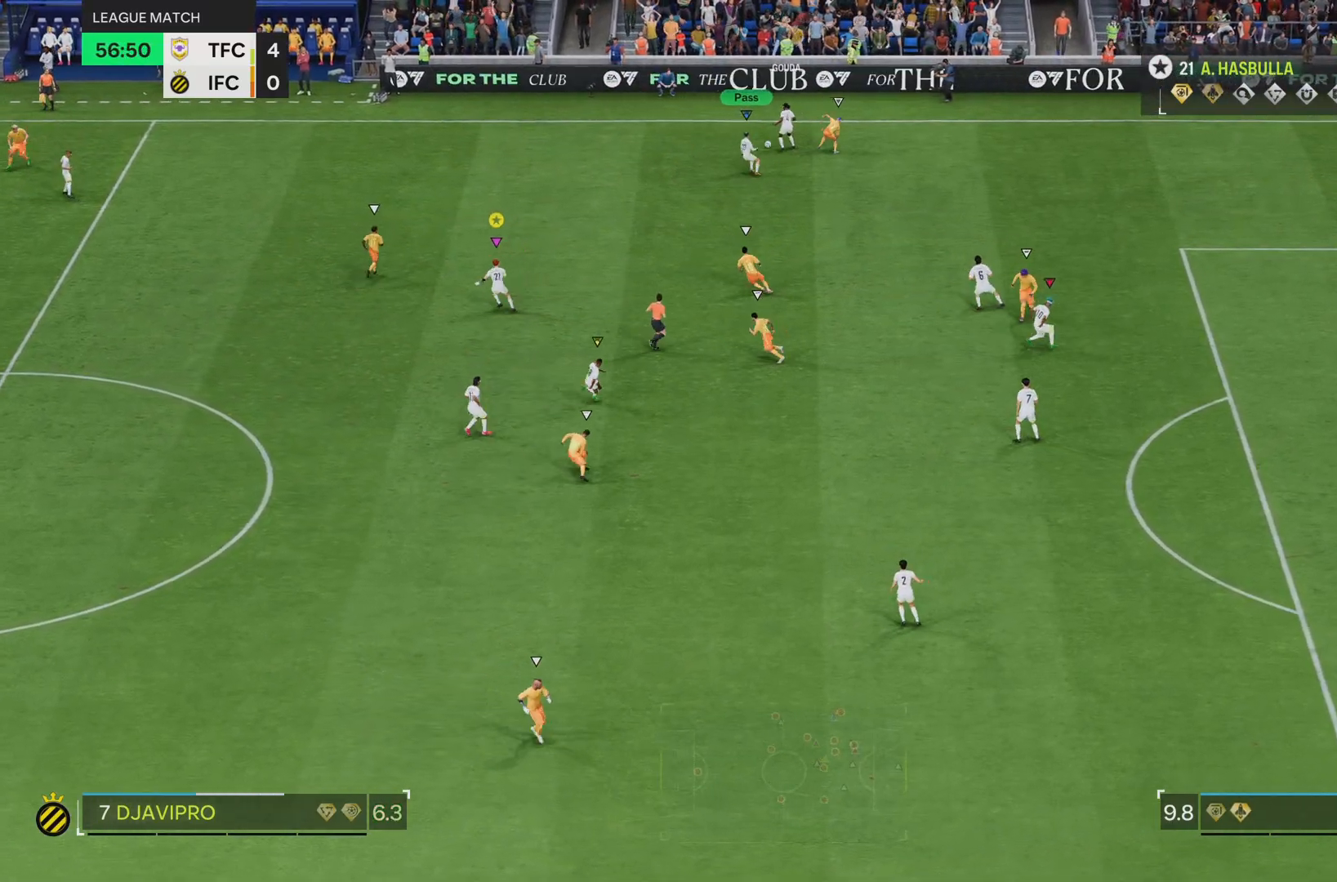
{"buttons": ["R2"], "left_stick": "left", "right_stick": "center", "events": [[450, "R2", "down"]]}
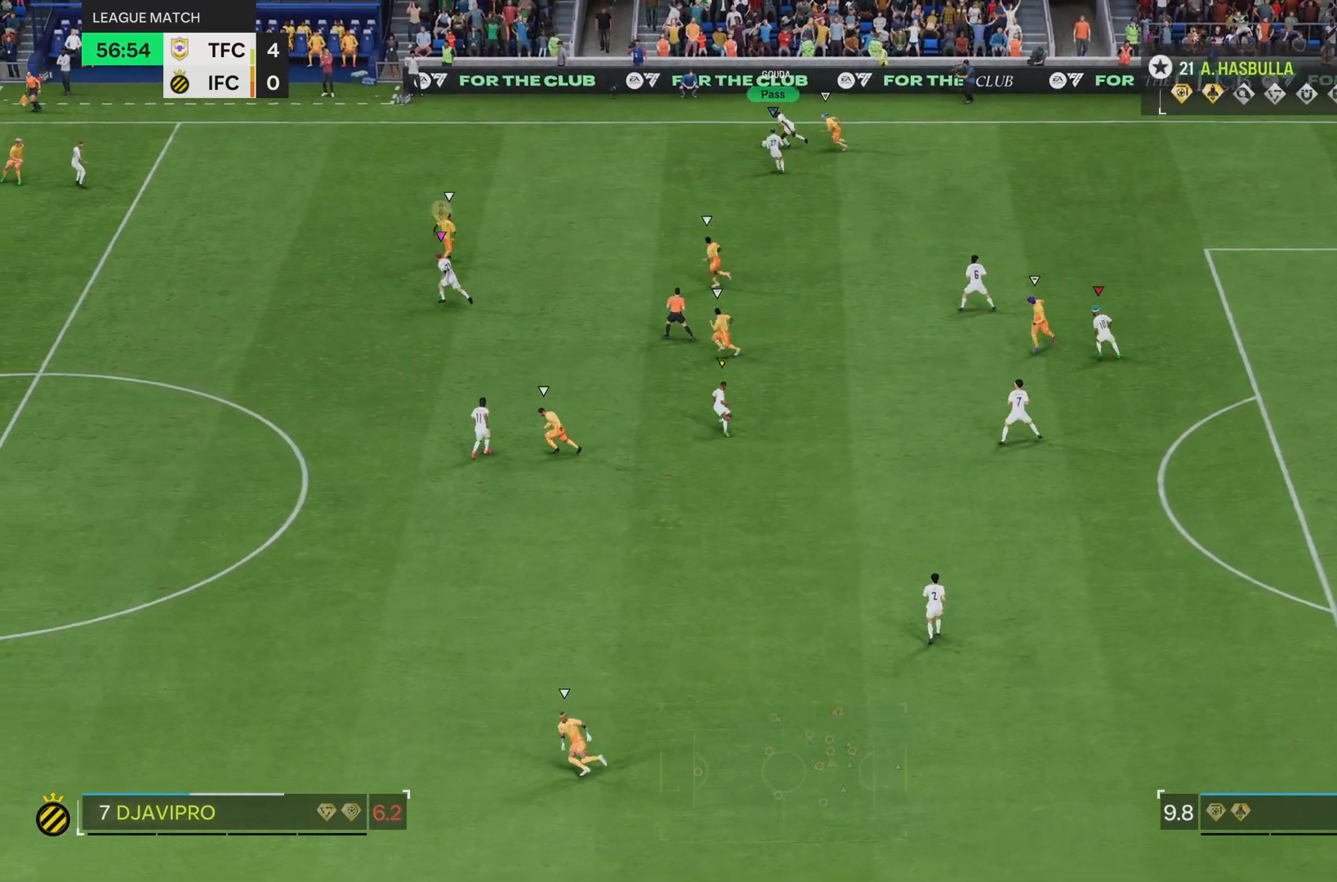
{"buttons": ["R2"], "left_stick": "left", "right_stick": "center", "events": []}
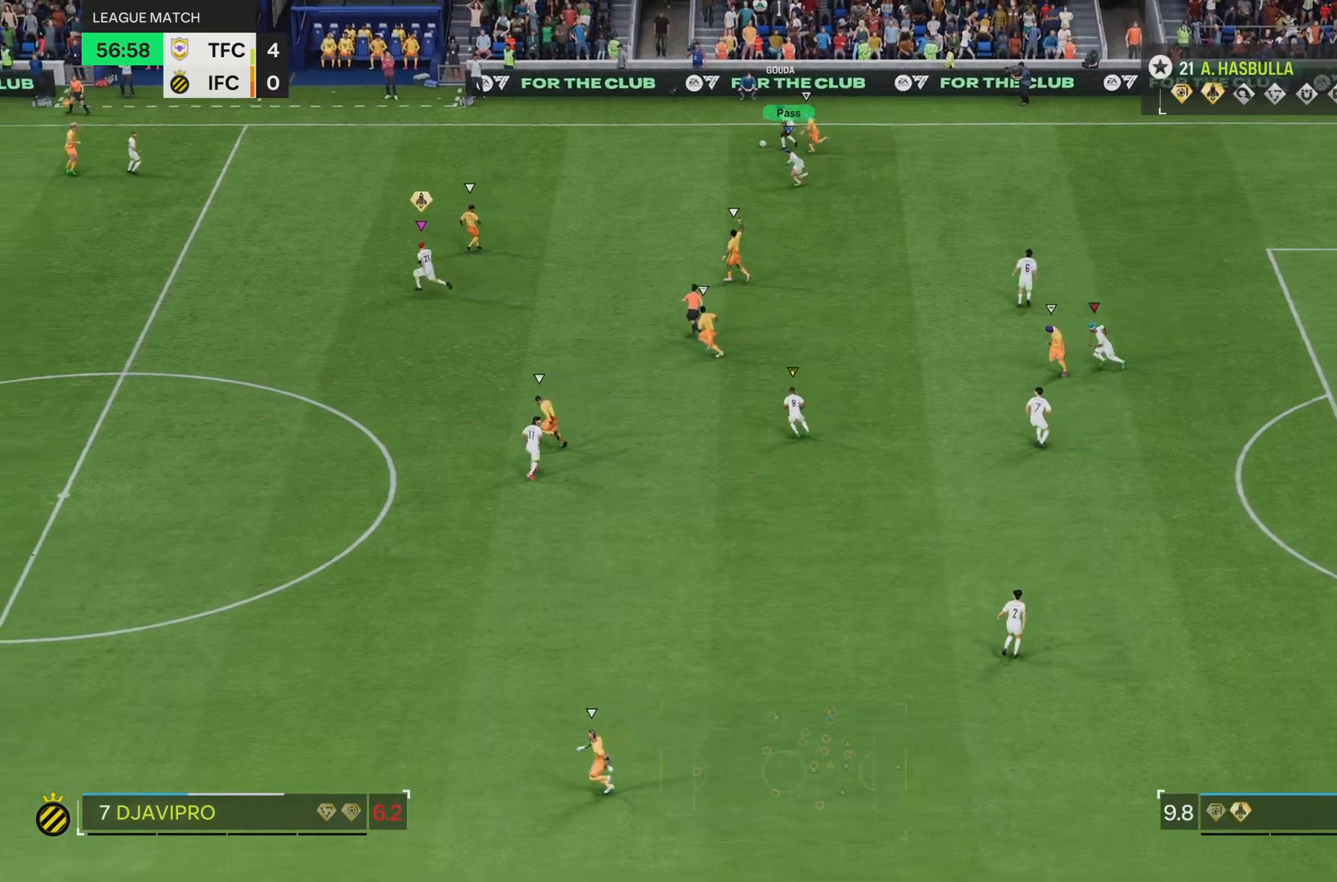
{"buttons": ["R2"], "left_stick": "left", "right_stick": "center", "events": []}
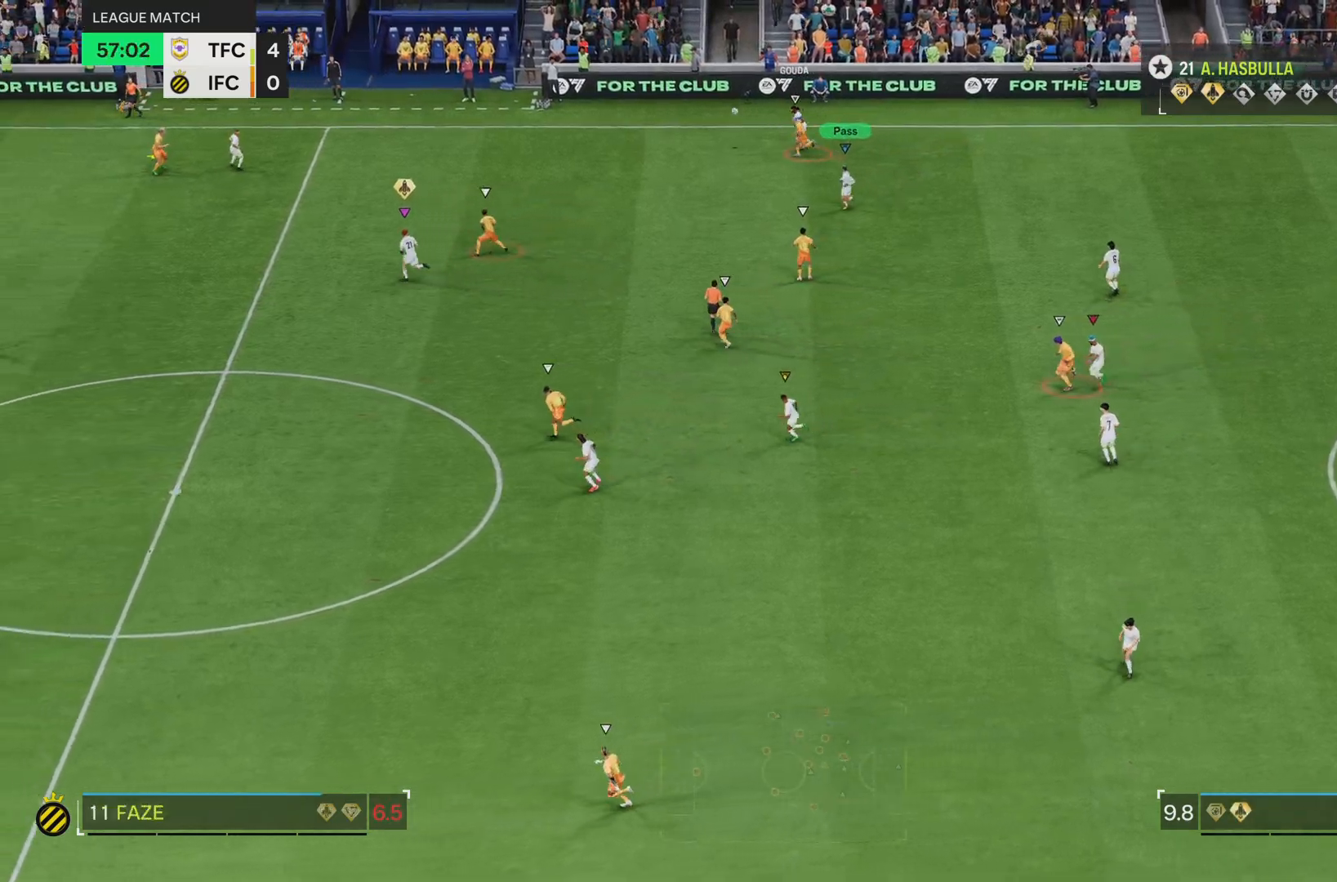
{"buttons": ["R2"], "left_stick": "left", "right_stick": "center", "events": []}
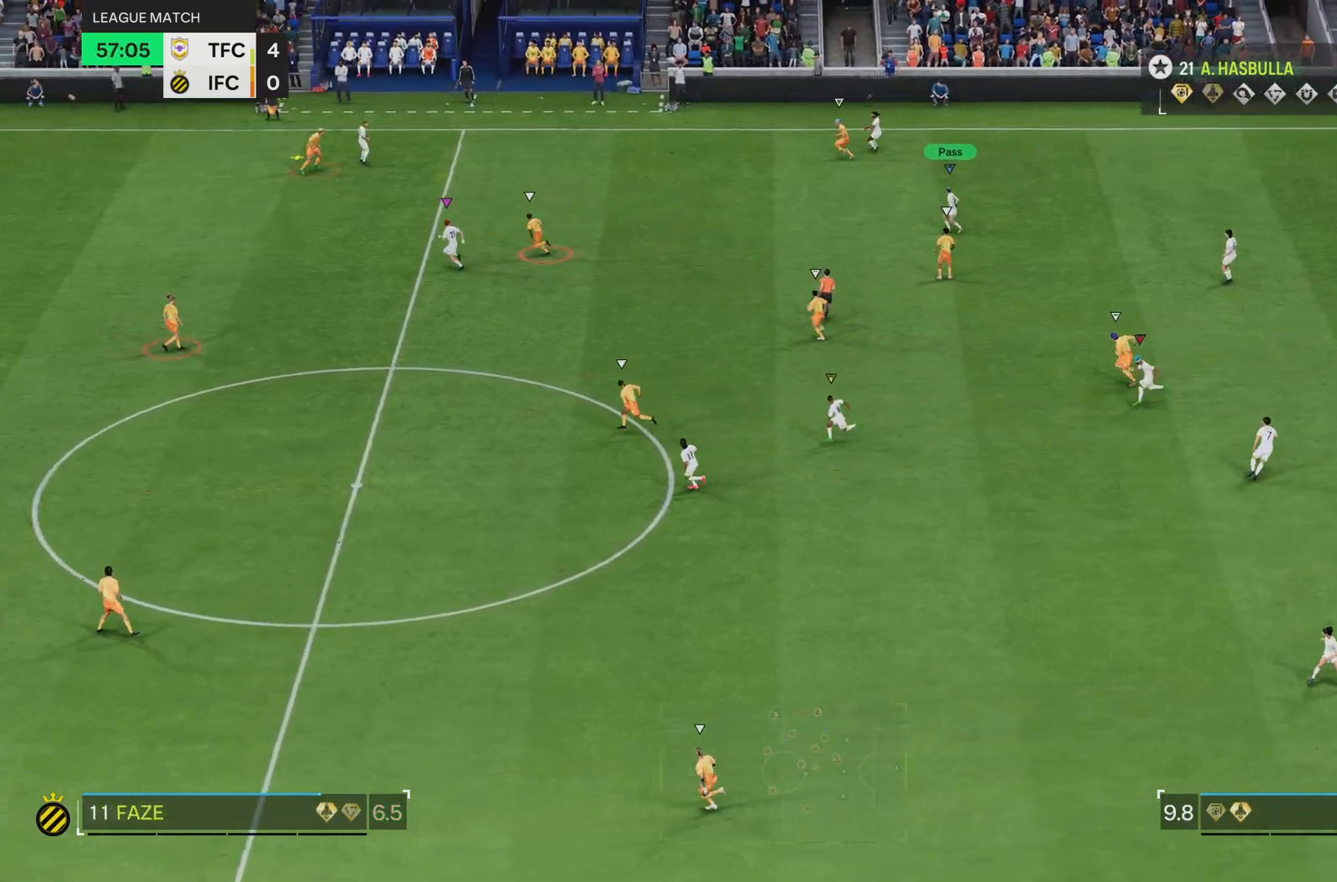
{"buttons": ["R2"], "left_stick": "left", "right_stick": "center", "events": []}
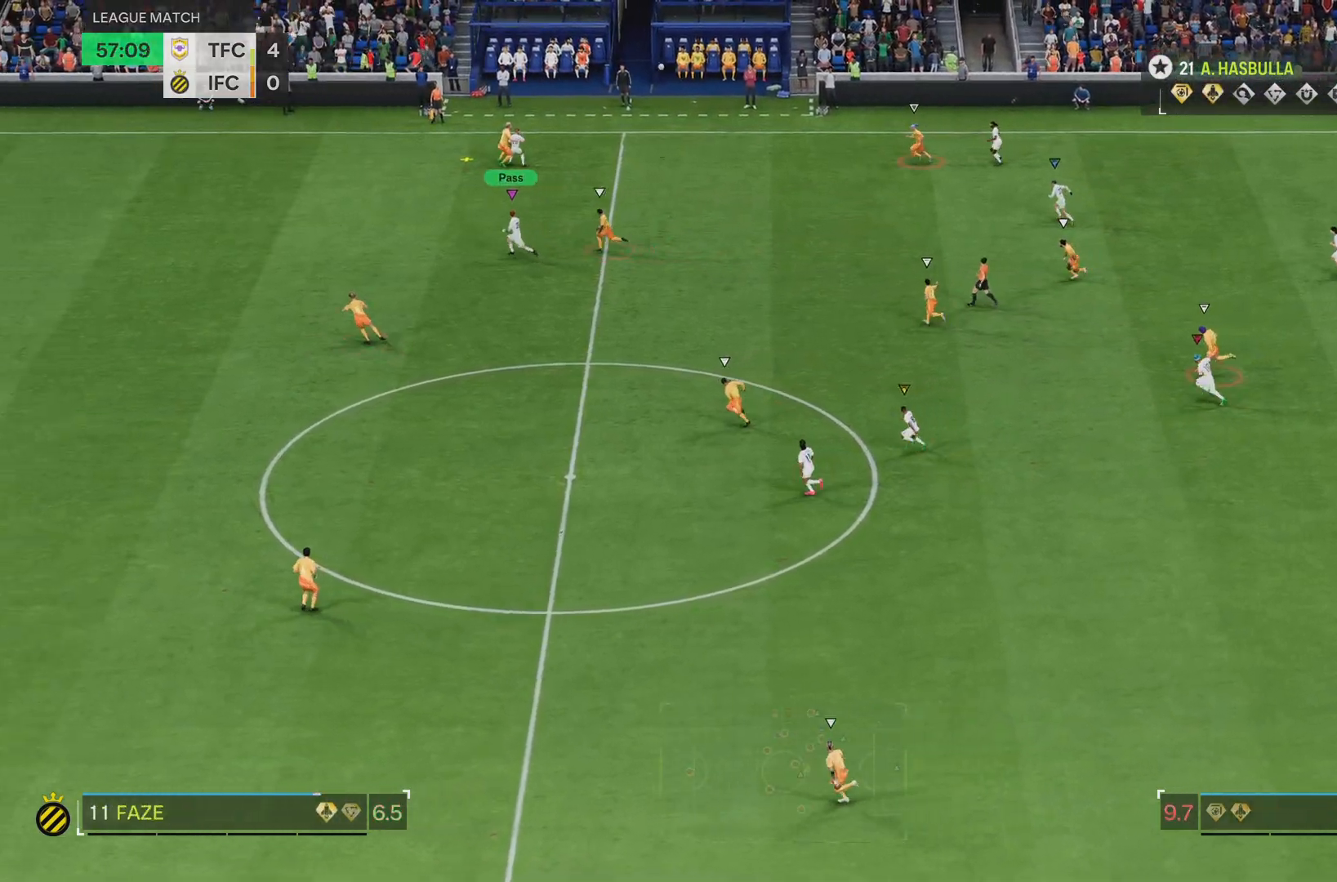
{"buttons": ["R2"], "left_stick": "up-left", "right_stick": "center", "events": [[101, "left_stick", "up-left"]]}
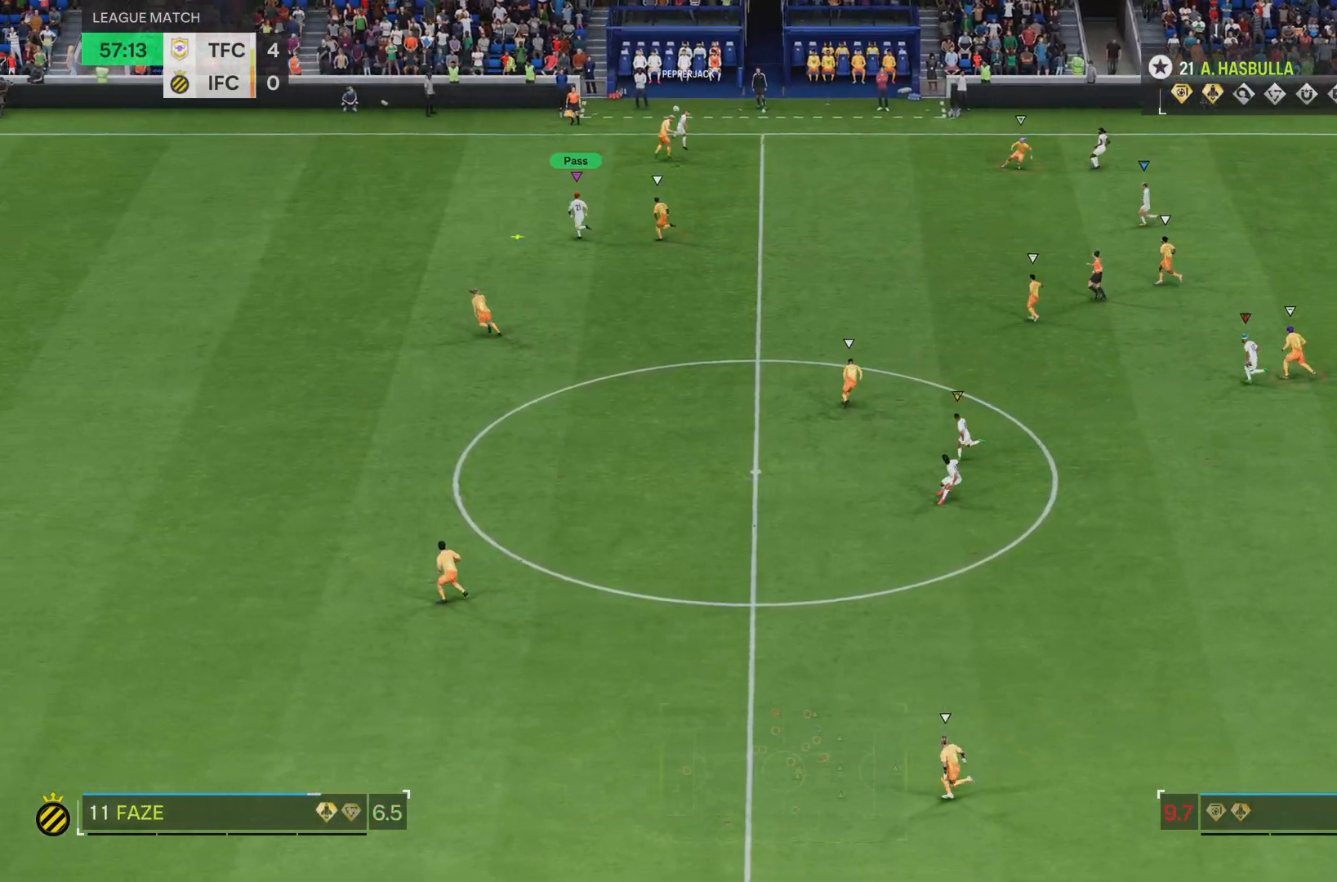
{"buttons": [], "left_stick": "up-left", "right_stick": "center", "events": [[150, "R2", "up"]]}
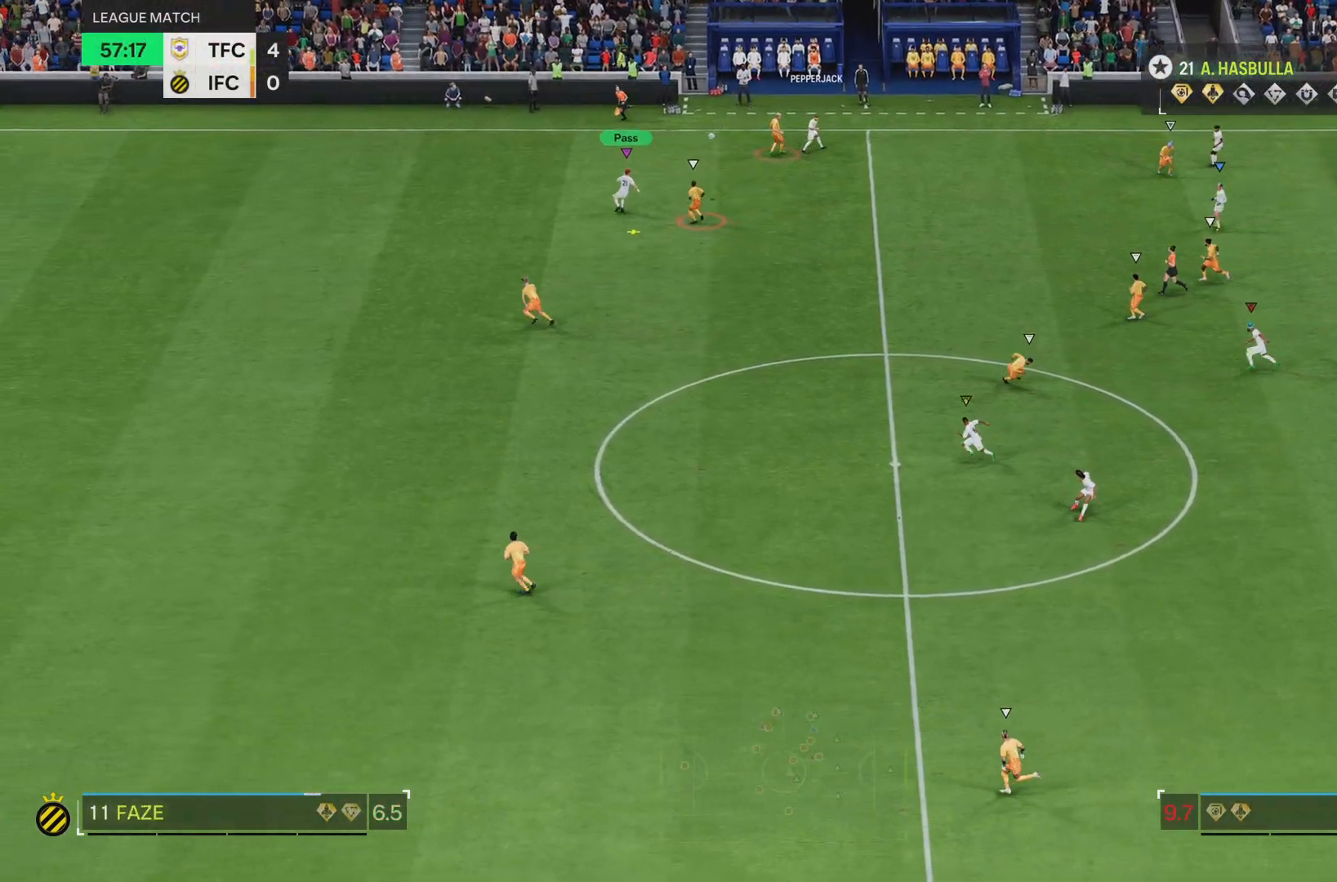
{"buttons": [], "left_stick": "right", "right_stick": "center", "events": [[67, "R2", "down"], [234, "left_stick", "up-right"], [251, "R2", "up"], [301, "left_stick", "right"]]}
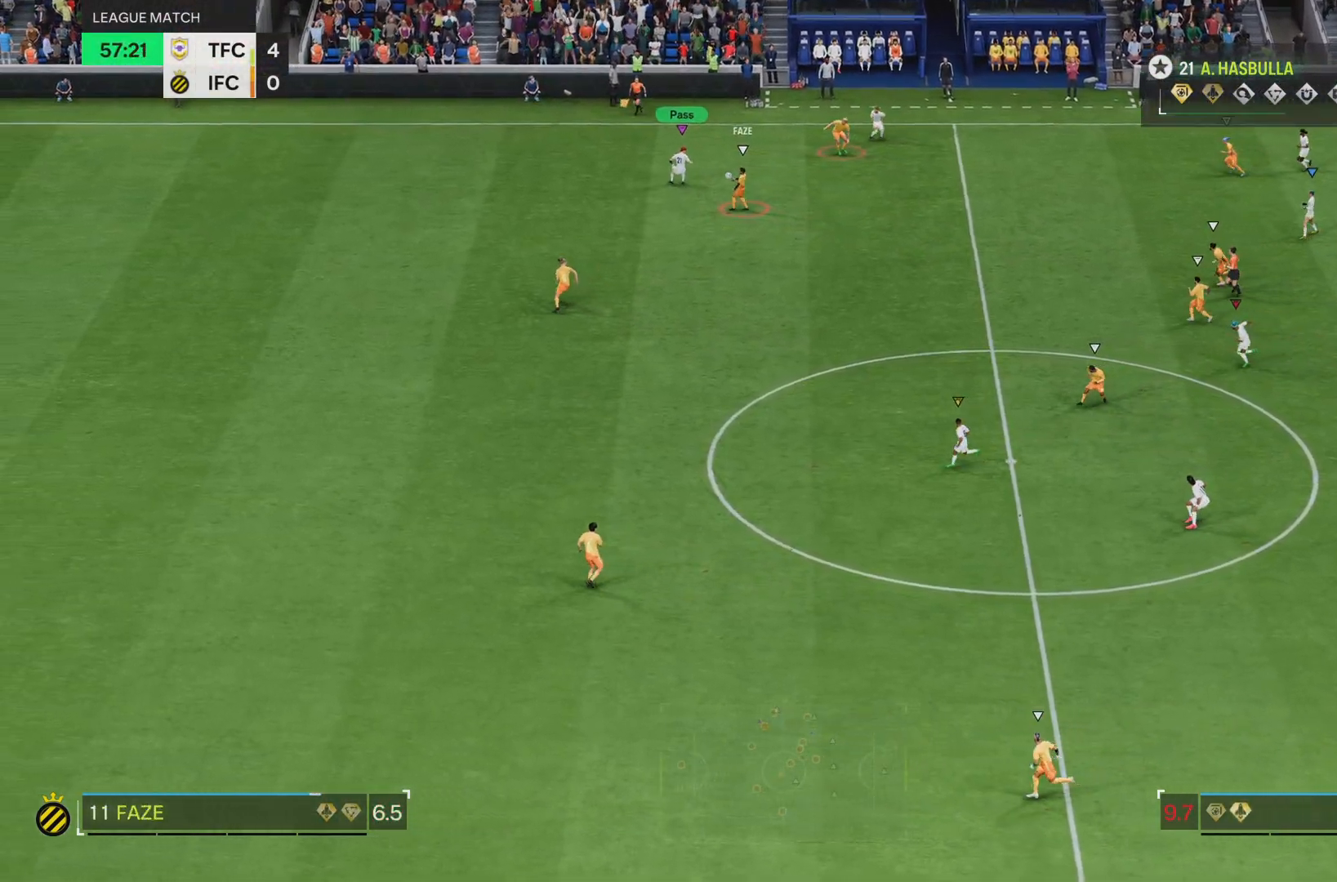
{"buttons": ["R2"], "left_stick": "down-right", "right_stick": "center", "events": [[33, "left_stick", "down-right"], [100, "R2", "down"]]}